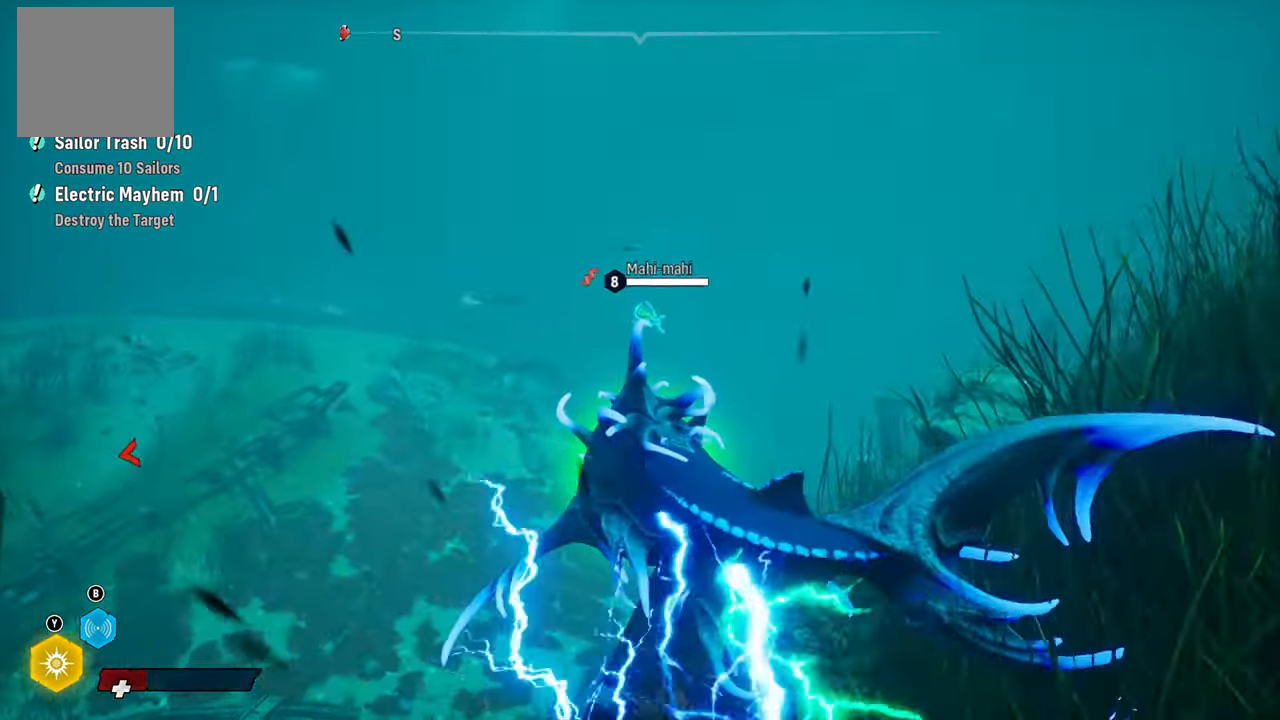
Gameplay with a controller (Xbox layout); each line is a JSON object with the inputs held at the frame after it. "events" lists button and stick changes between this image and that frame as [ms after this image, input, new state], when the widget could be followed in between.
{"buttons": ["L2"], "left_stick": "up", "right_stick": "center", "events": [[260, "L2", "up"], [260, "right_stick", "left"], [380, "right_stick", "center"], [400, "L2", "down"]]}
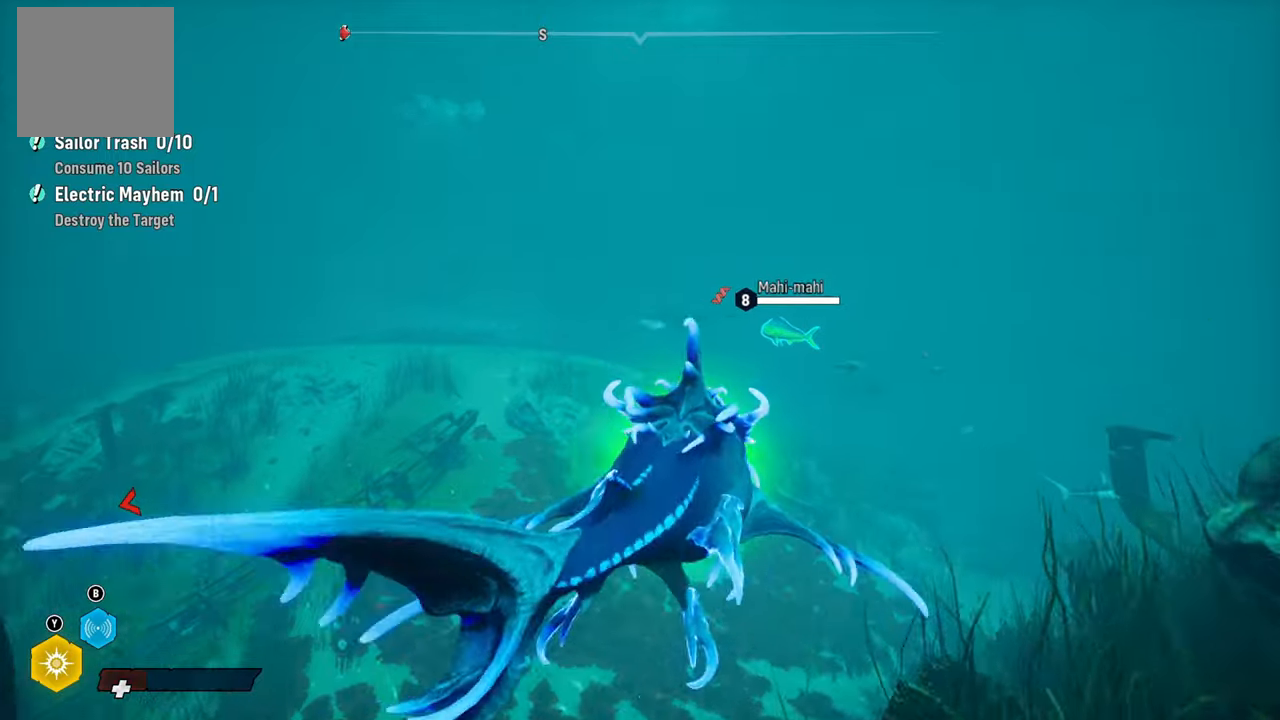
{"buttons": ["L2"], "left_stick": "up", "right_stick": "right", "events": [[380, "right_stick", "right"]]}
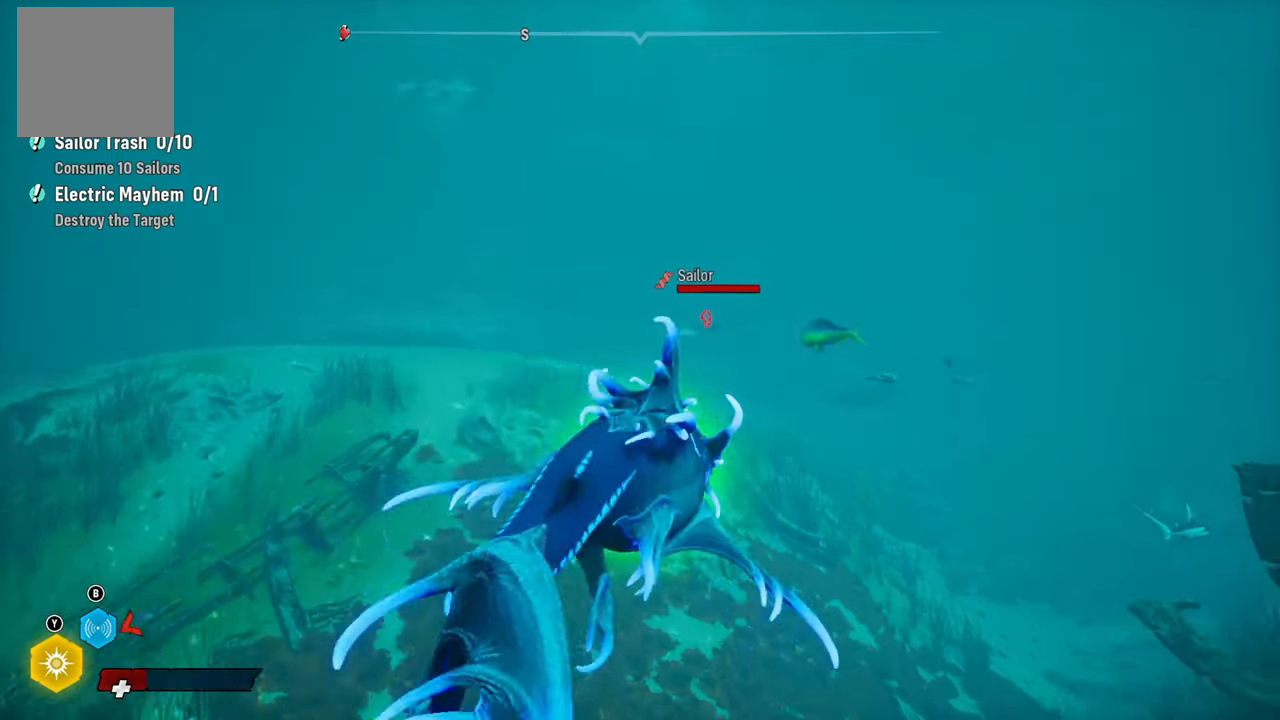
{"buttons": ["L2"], "left_stick": "up", "right_stick": "center", "events": [[200, "right_stick", "center"], [300, "R1", "down"], [420, "R1", "up"]]}
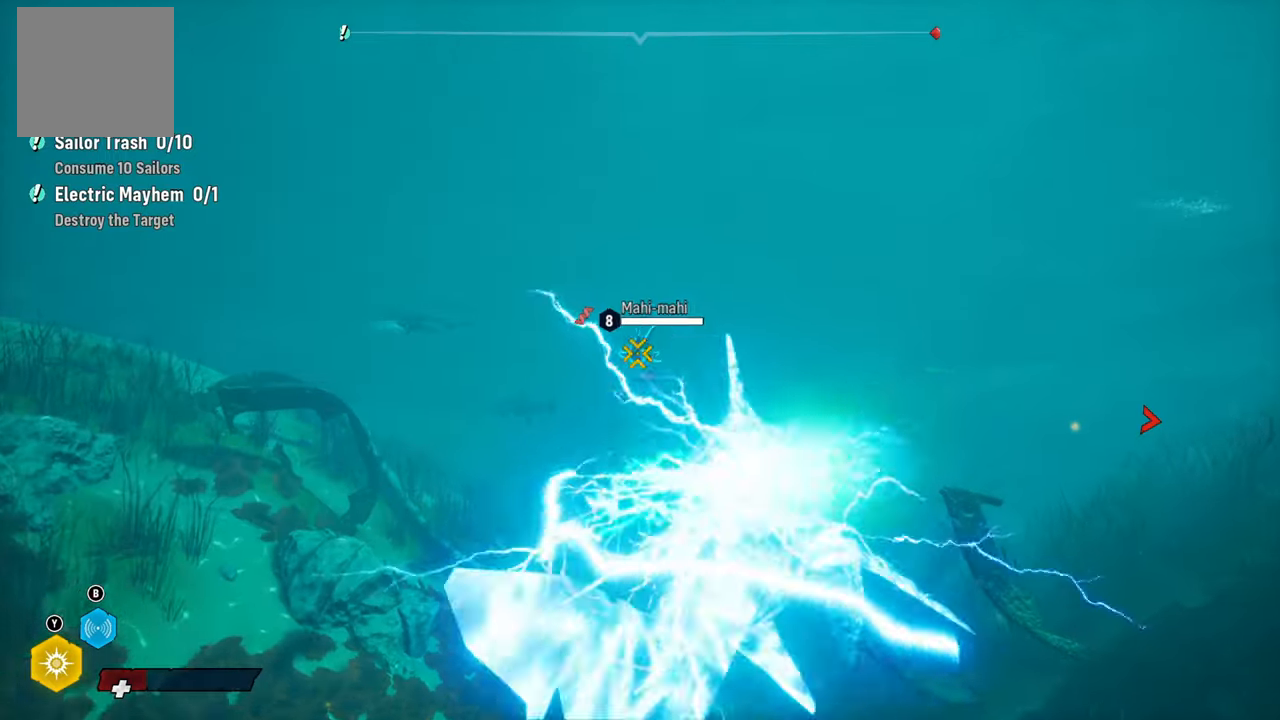
{"buttons": ["L2", "R2"], "left_stick": "up-left", "right_stick": "center", "events": [[360, "left_stick", "up-left"], [440, "R2", "down"]]}
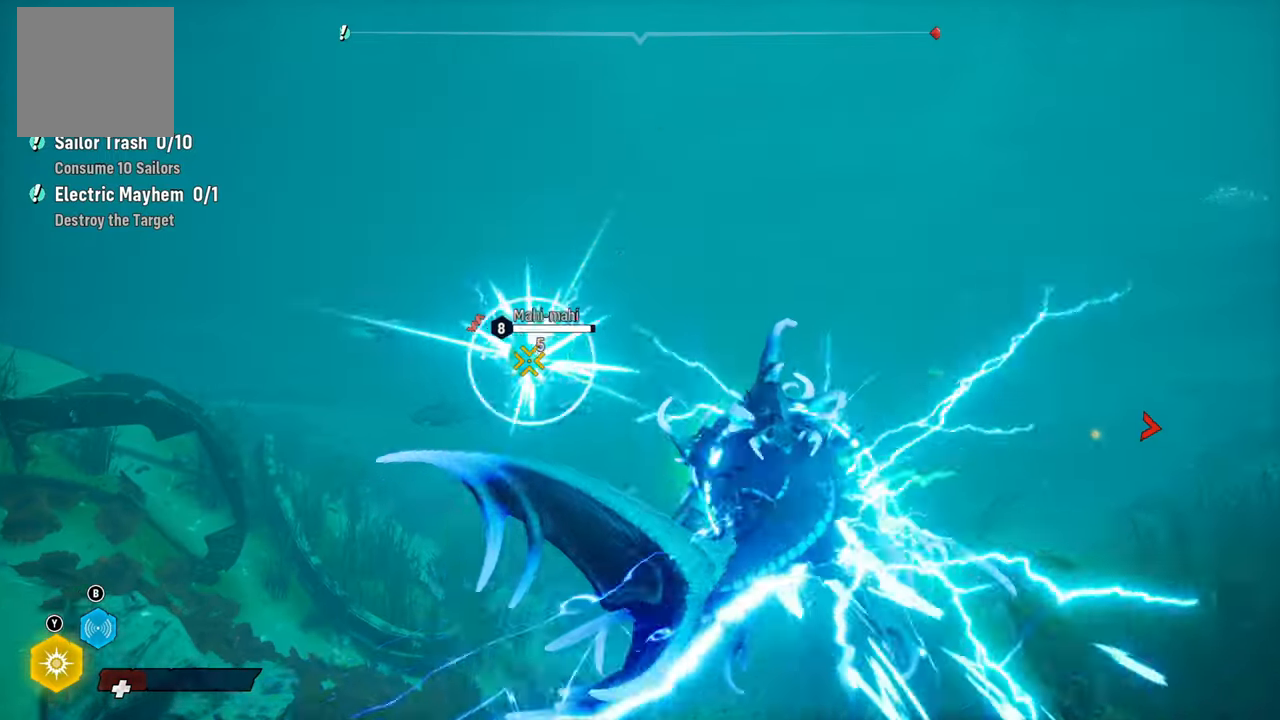
{"buttons": ["L2", "R2"], "left_stick": "up-left", "right_stick": "center", "events": [[140, "R2", "up"], [220, "R2", "down"], [400, "R2", "up"], [460, "R2", "down"]]}
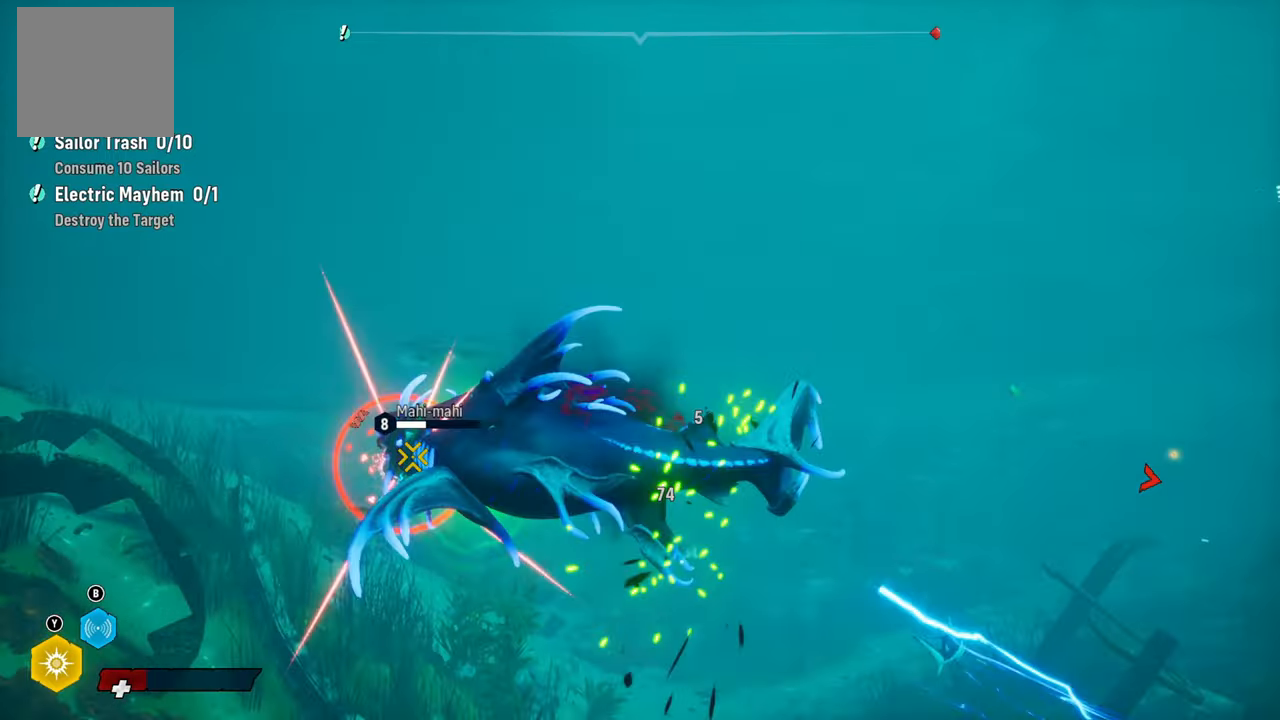
{"buttons": ["L2", "R2"], "left_stick": "down-right", "right_stick": "center", "events": [[120, "R2", "up"], [140, "left_stick", "up-right"], [180, "R2", "down"], [220, "left_stick", "right"], [340, "R2", "up"], [400, "R2", "down"], [480, "left_stick", "down-right"]]}
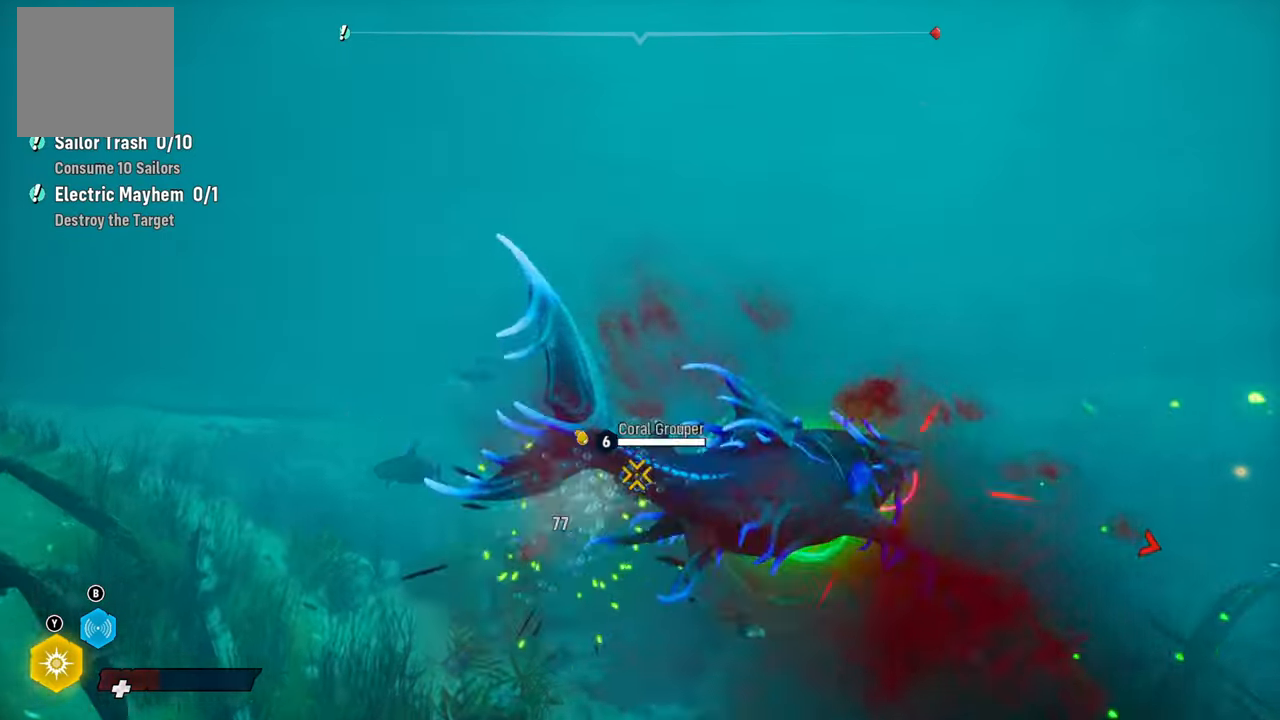
{"buttons": ["L2", "R2"], "left_stick": "down-right", "right_stick": "center", "events": [[60, "R2", "up"], [140, "R2", "down"], [300, "R2", "up"], [360, "R2", "down"]]}
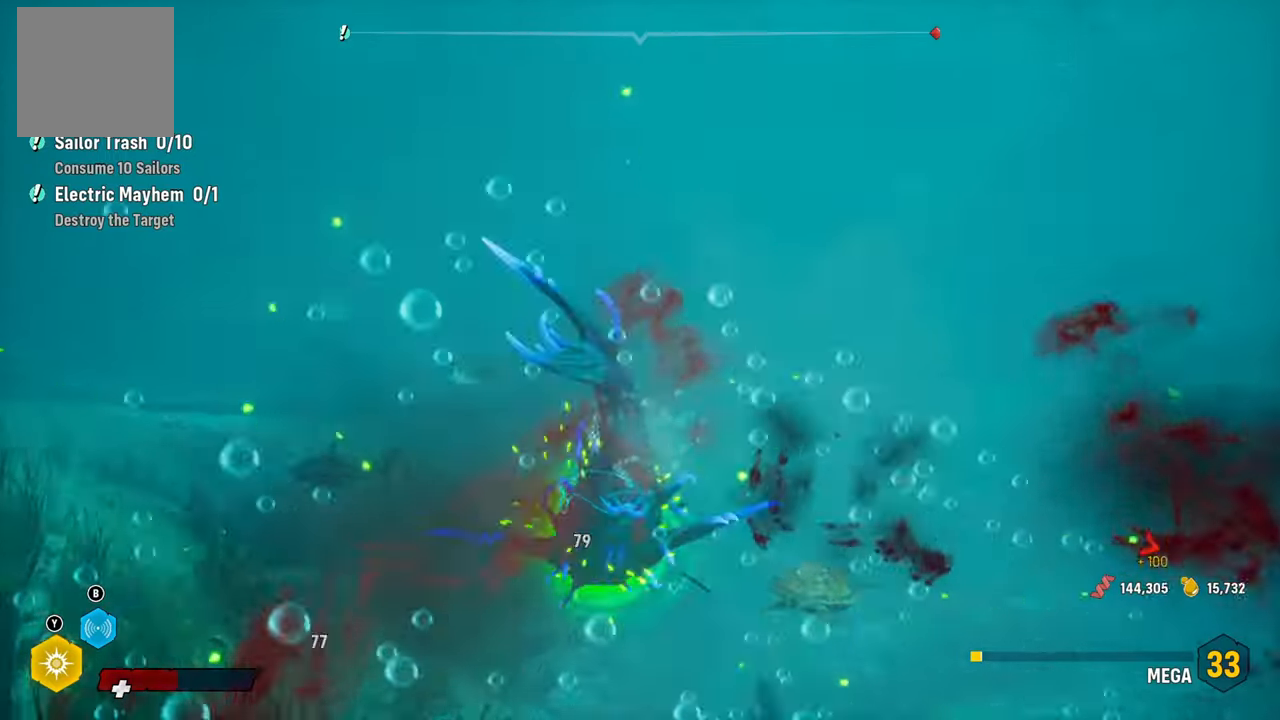
{"buttons": ["L2"], "left_stick": "right", "right_stick": "center", "events": [[40, "R2", "up"], [80, "R2", "down"], [160, "left_stick", "right"], [220, "R2", "up"], [300, "R2", "down"], [480, "R2", "up"]]}
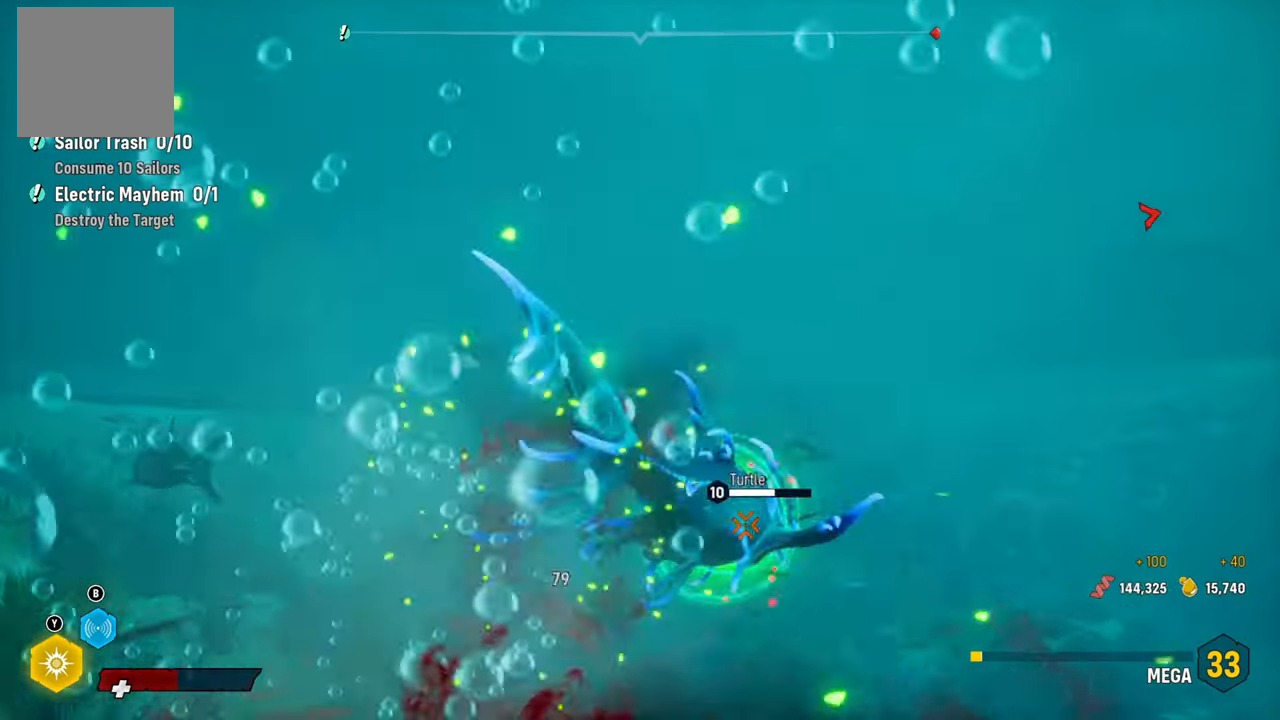
{"buttons": ["L2", "R2"], "left_stick": "right", "right_stick": "center", "events": [[40, "R2", "down"], [200, "R2", "up"], [260, "R2", "down"], [400, "R2", "up"], [440, "R2", "down"]]}
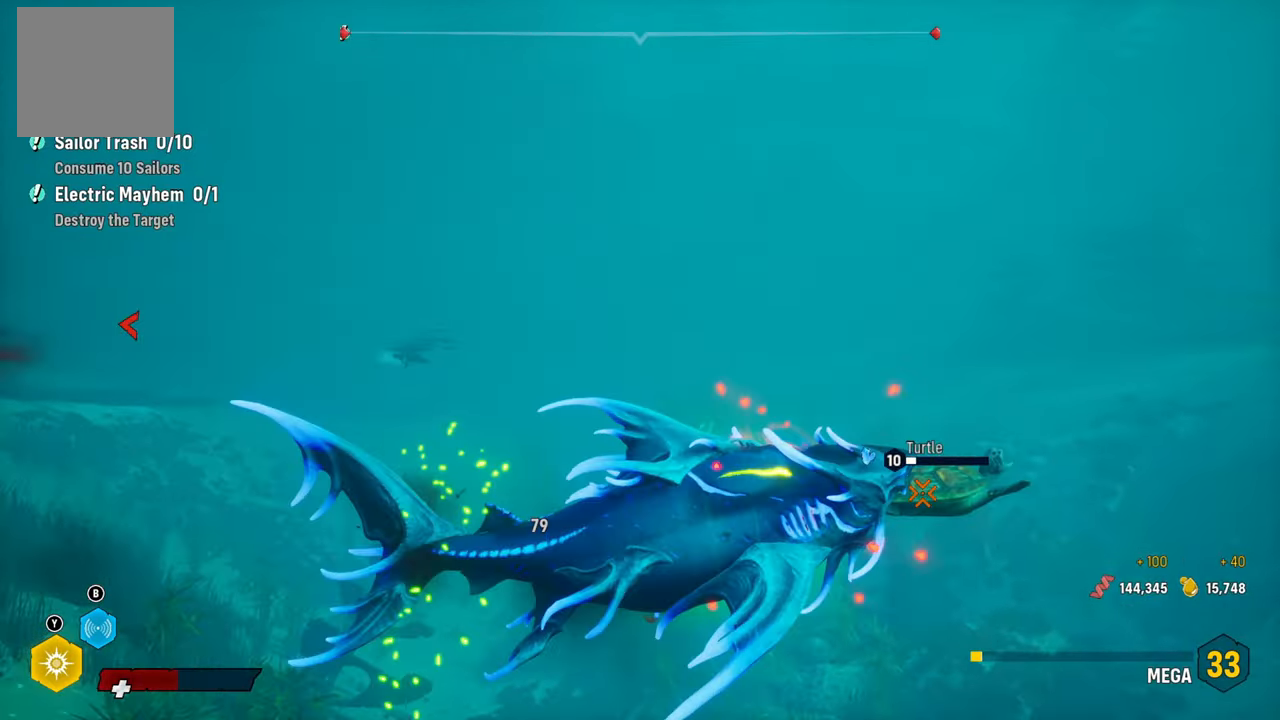
{"buttons": ["L2"], "left_stick": "down-right", "right_stick": "center", "events": [[40, "left_stick", "down-right"], [80, "R2", "up"], [160, "R2", "down"], [300, "R2", "up"], [360, "R2", "down"], [500, "R2", "up"]]}
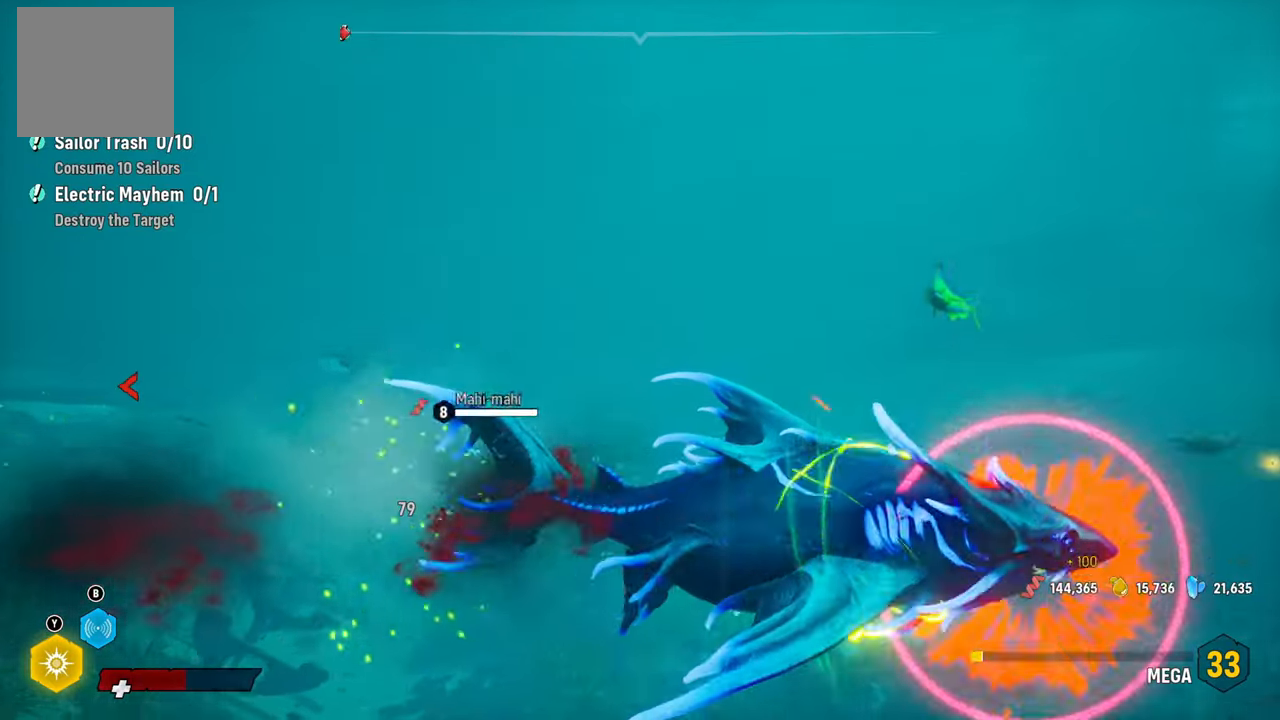
{"buttons": ["L2"], "left_stick": "up-right", "right_stick": "center", "events": [[80, "R2", "down"], [220, "R2", "up"], [280, "R2", "down"], [440, "left_stick", "up-right"], [460, "R2", "up"]]}
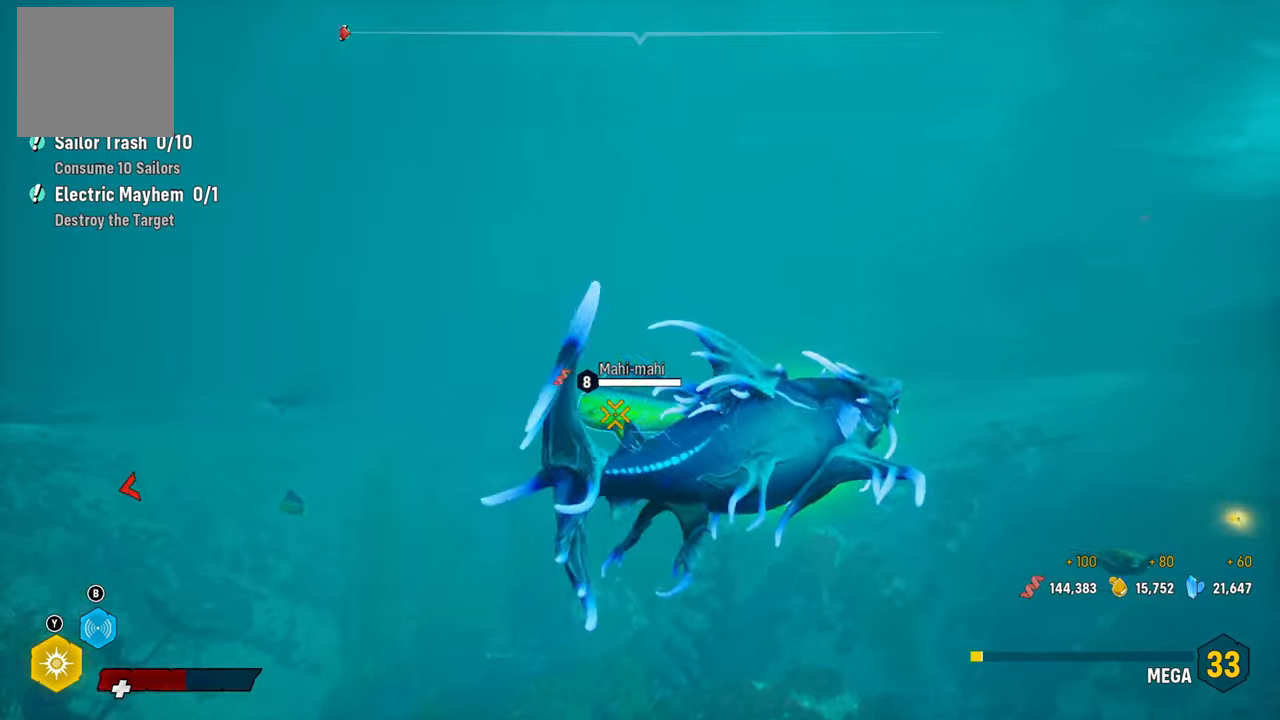
{"buttons": ["L2", "R2"], "left_stick": "right", "right_stick": "center", "events": [[20, "R2", "down"], [100, "left_stick", "right"], [180, "R2", "up"], [200, "left_stick", "down-right"], [240, "R2", "down"], [320, "left_stick", "left"], [400, "R2", "up"], [460, "R2", "down"], [500, "left_stick", "right"]]}
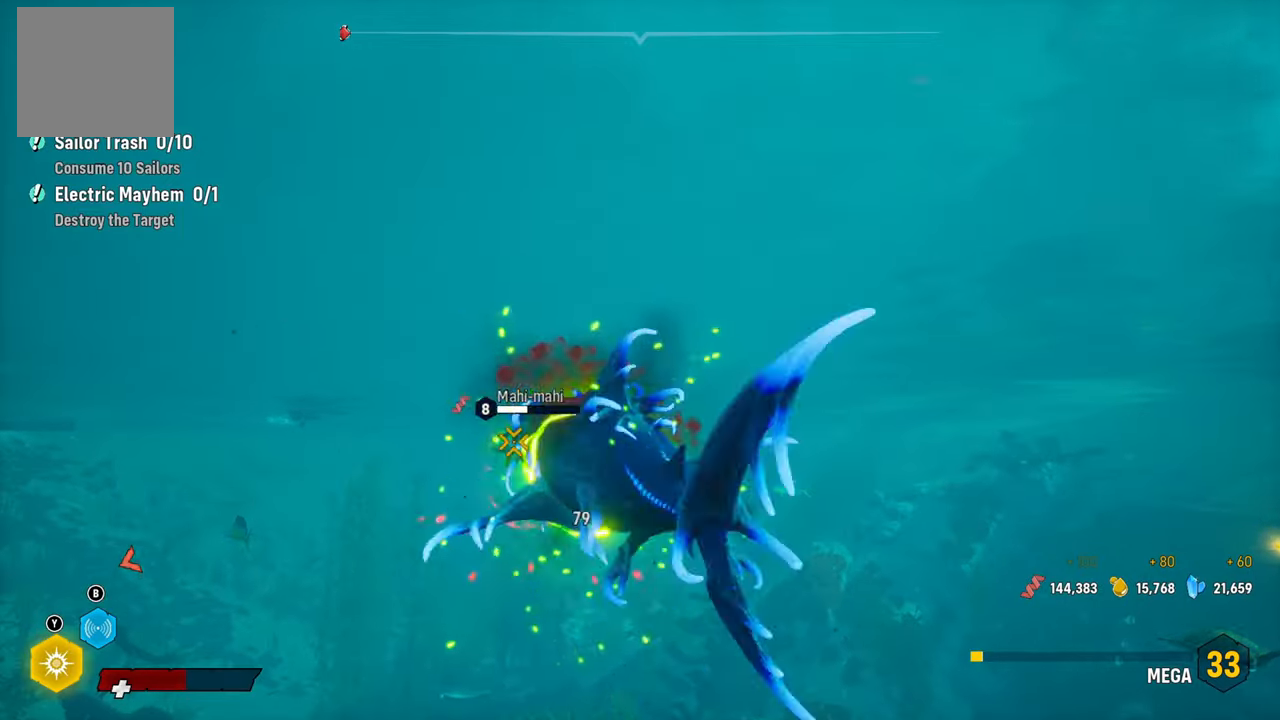
{"buttons": ["L2", "R2"], "left_stick": "down-right", "right_stick": "center", "events": [[20, "left_stick", "down-right"], [120, "R2", "up"], [180, "R2", "down"], [360, "R2", "up"], [420, "R2", "down"]]}
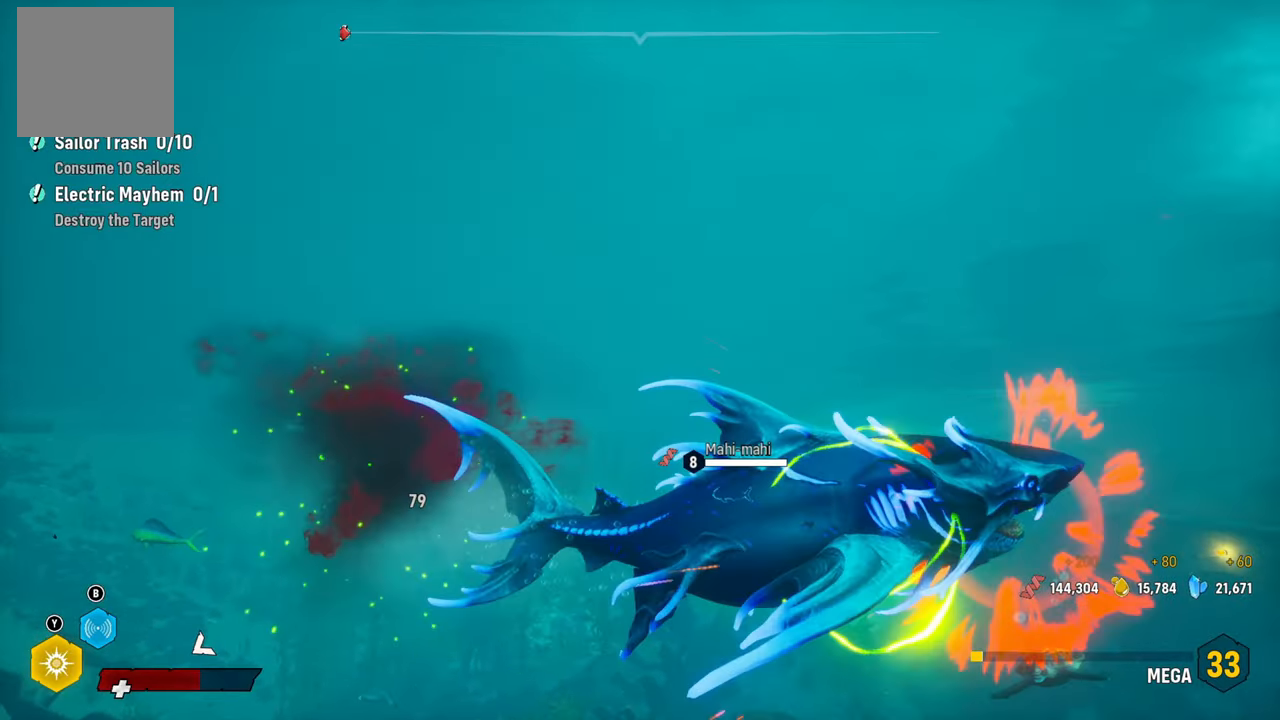
{"buttons": ["L2", "R2"], "left_stick": "down-right", "right_stick": "center", "events": [[100, "R2", "up"], [160, "R2", "down"], [340, "R2", "up"], [420, "R2", "down"]]}
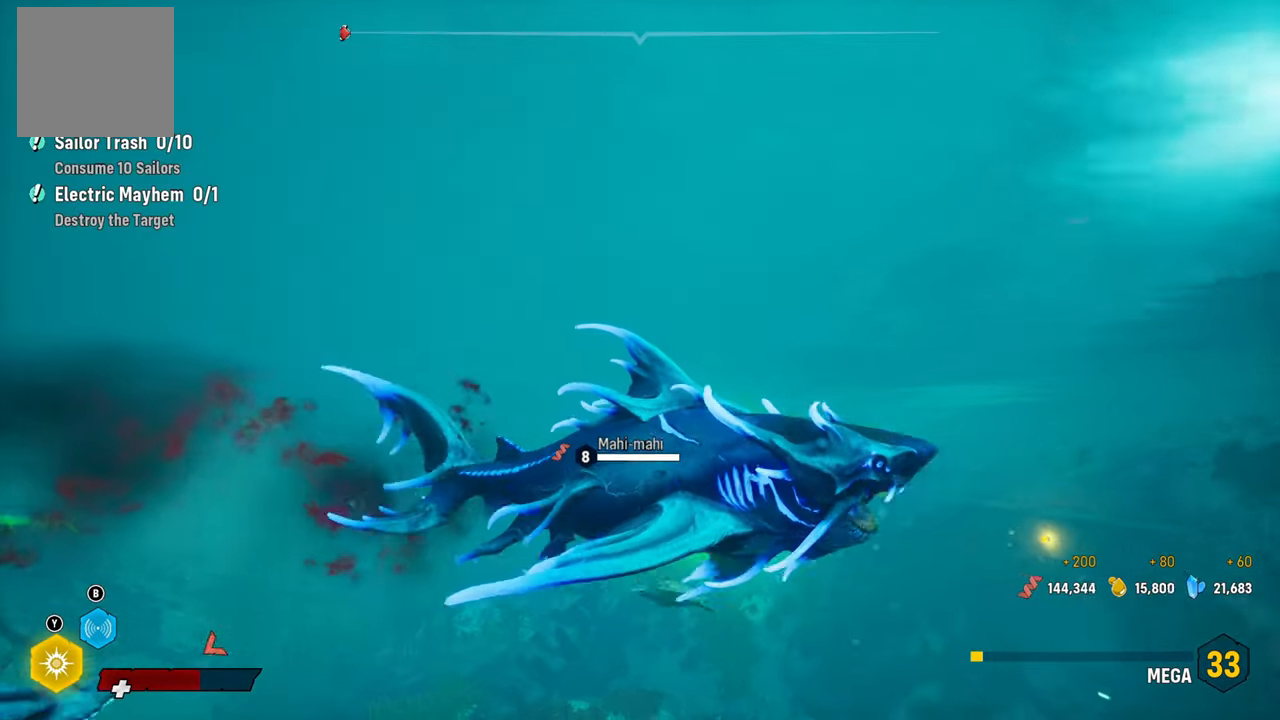
{"buttons": [], "left_stick": "down-left", "right_stick": "center", "events": [[80, "left_stick", "down-left"], [100, "R2", "up"], [220, "right_stick", "down"], [360, "left_stick", "up-left"], [380, "L2", "up"], [460, "right_stick", "center"], [480, "left_stick", "down-left"]]}
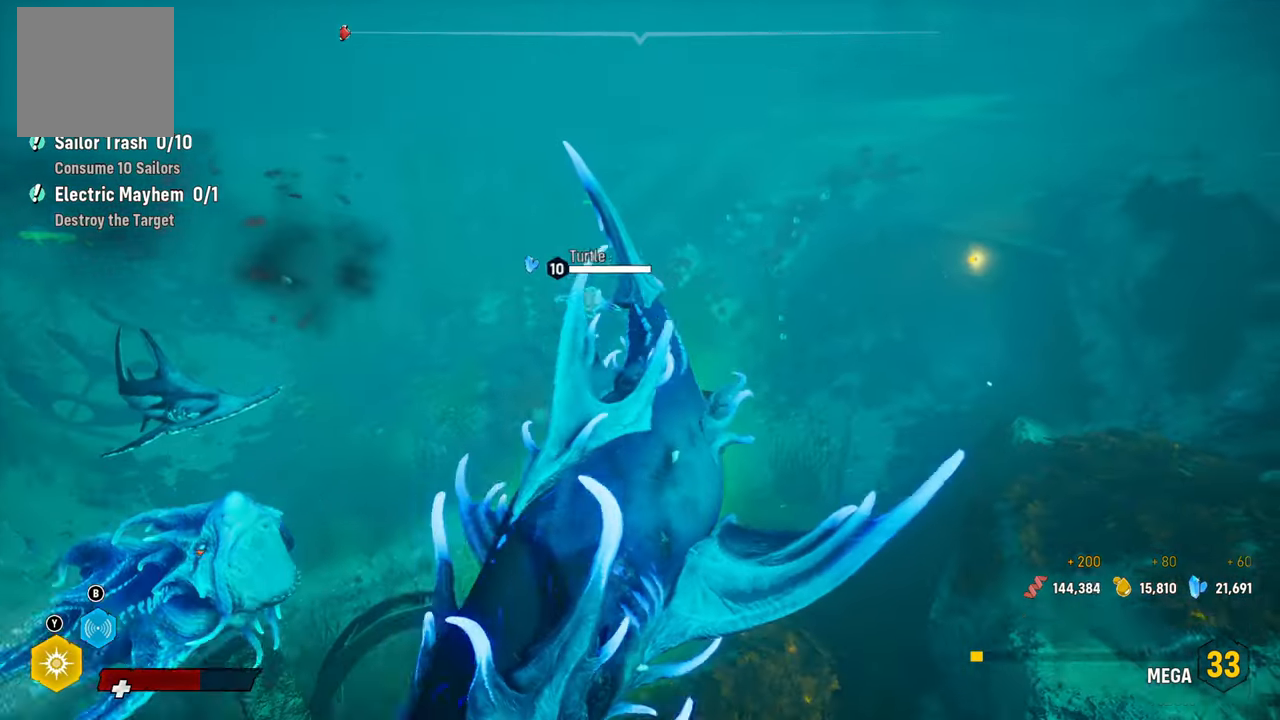
{"buttons": [], "left_stick": "up-left", "right_stick": "up-left", "events": [[280, "right_stick", "up-left"], [360, "left_stick", "up-left"]]}
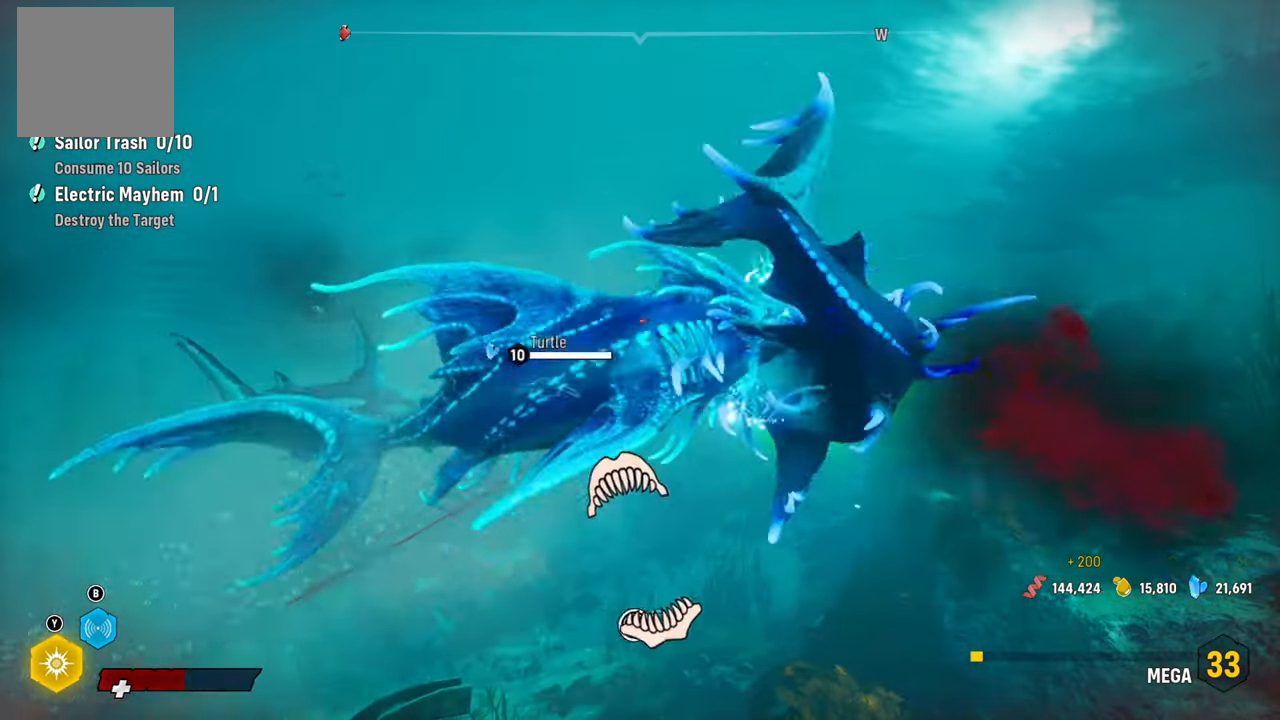
{"buttons": [], "left_stick": "up-left", "right_stick": "down-left", "events": [[40, "right_stick", "center"], [180, "left_stick", "up"], [200, "right_stick", "down"], [280, "left_stick", "up-right"], [280, "right_stick", "right"], [420, "left_stick", "up"], [420, "right_stick", "down-left"], [480, "left_stick", "up-left"]]}
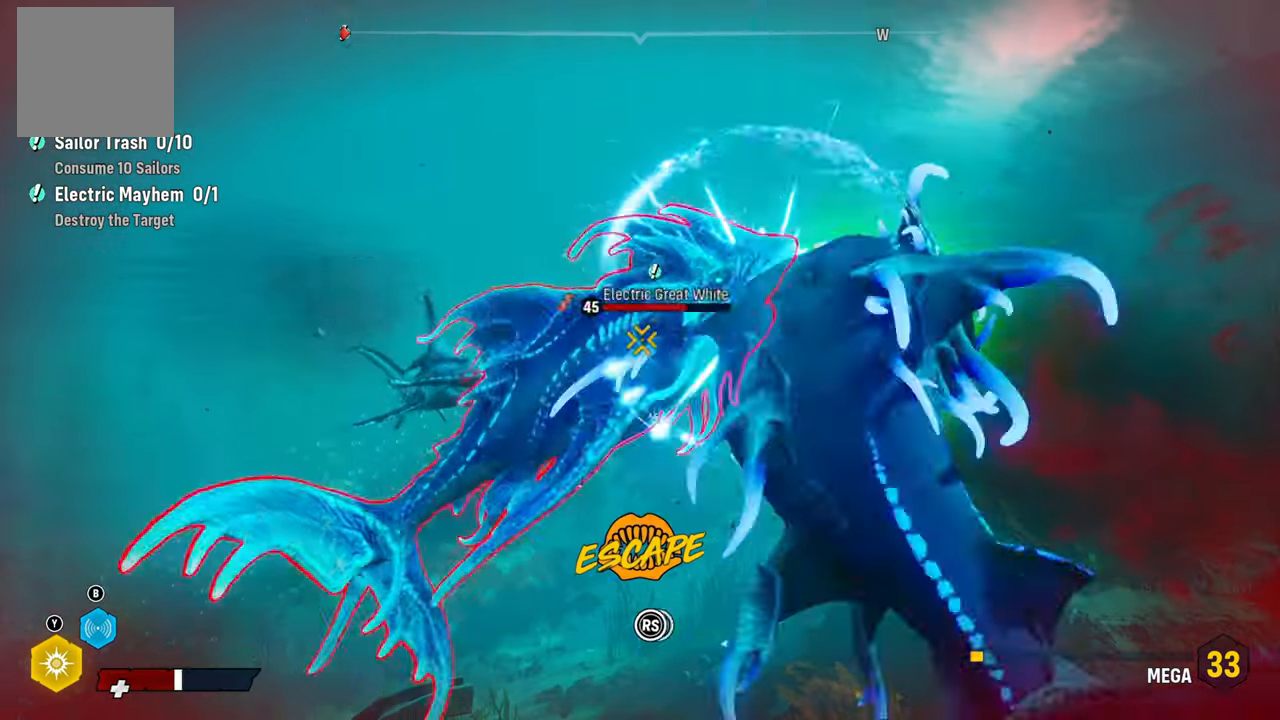
{"buttons": [], "left_stick": "up-left", "right_stick": "down-left", "events": [[80, "right_stick", "up-right"], [180, "right_stick", "down"], [300, "right_stick", "right"], [400, "right_stick", "down-left"]]}
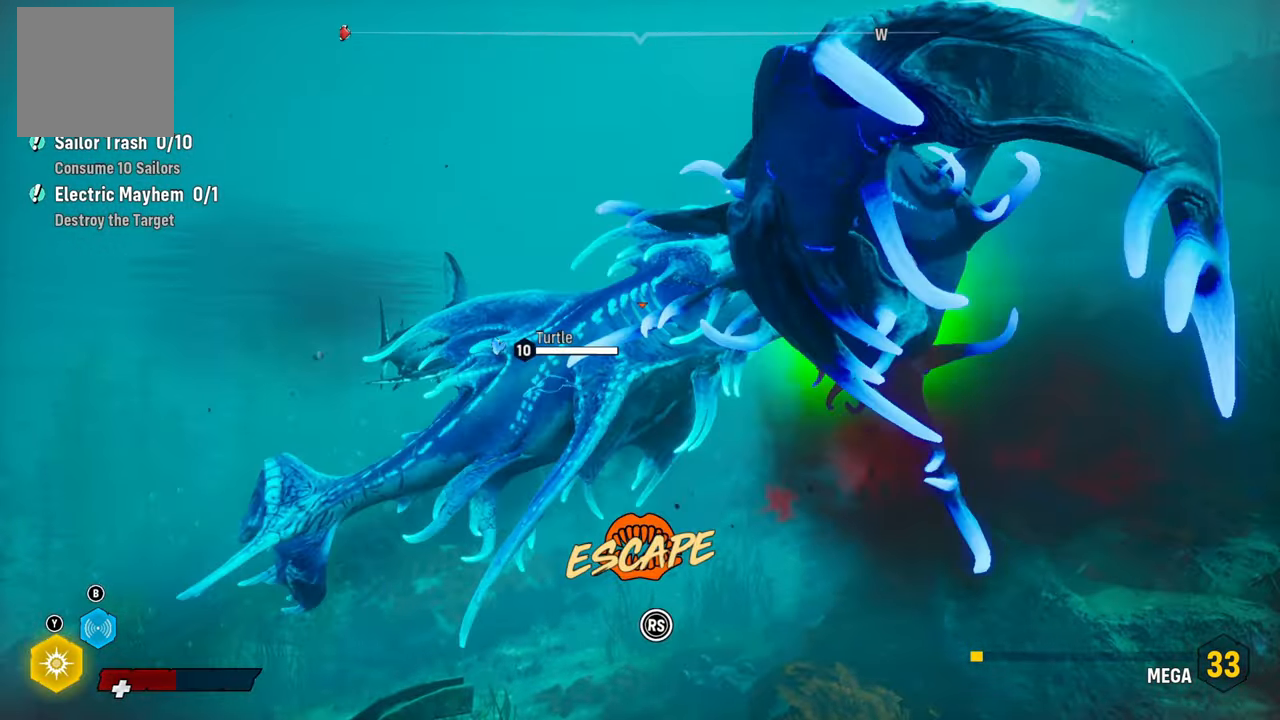
{"buttons": [], "left_stick": "up-left", "right_stick": "up-right", "events": [[20, "right_stick", "up-right"], [120, "right_stick", "down-left"], [240, "right_stick", "right"], [340, "right_stick", "down"], [480, "right_stick", "up-right"]]}
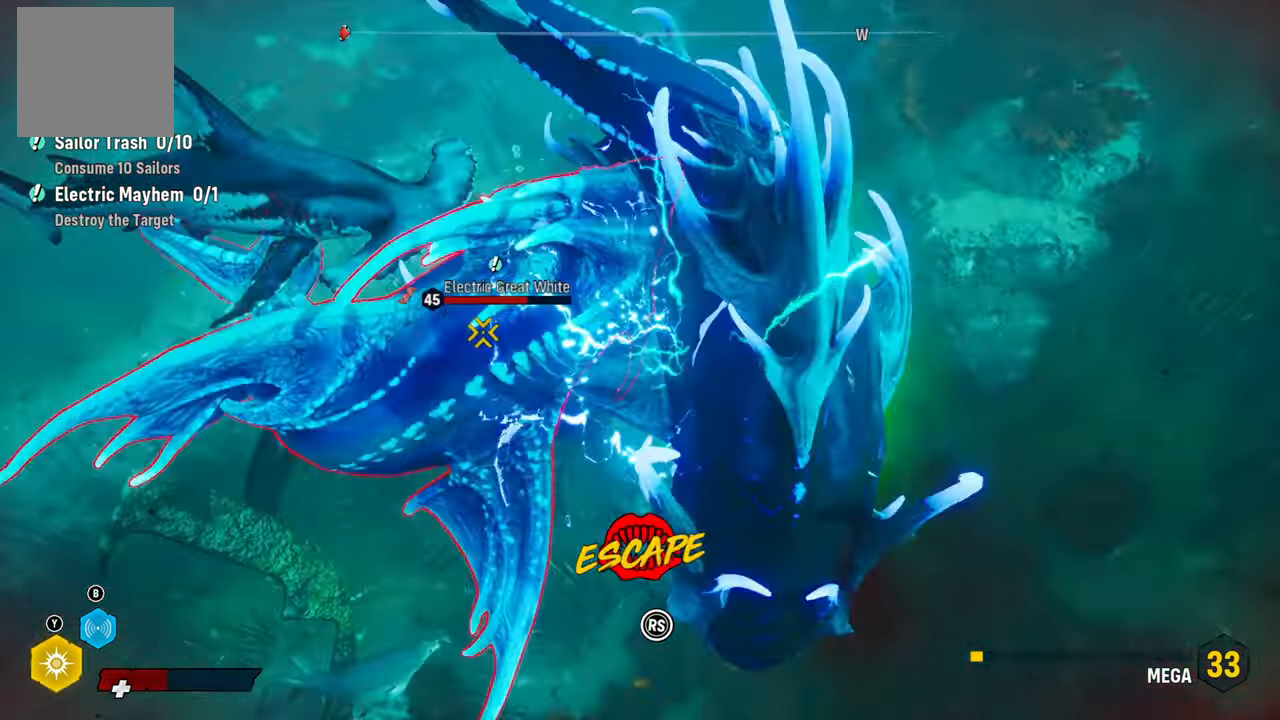
{"buttons": [], "left_stick": "up-left", "right_stick": "center", "events": [[80, "right_stick", "down"], [220, "right_stick", "up-right"], [360, "right_stick", "center"]]}
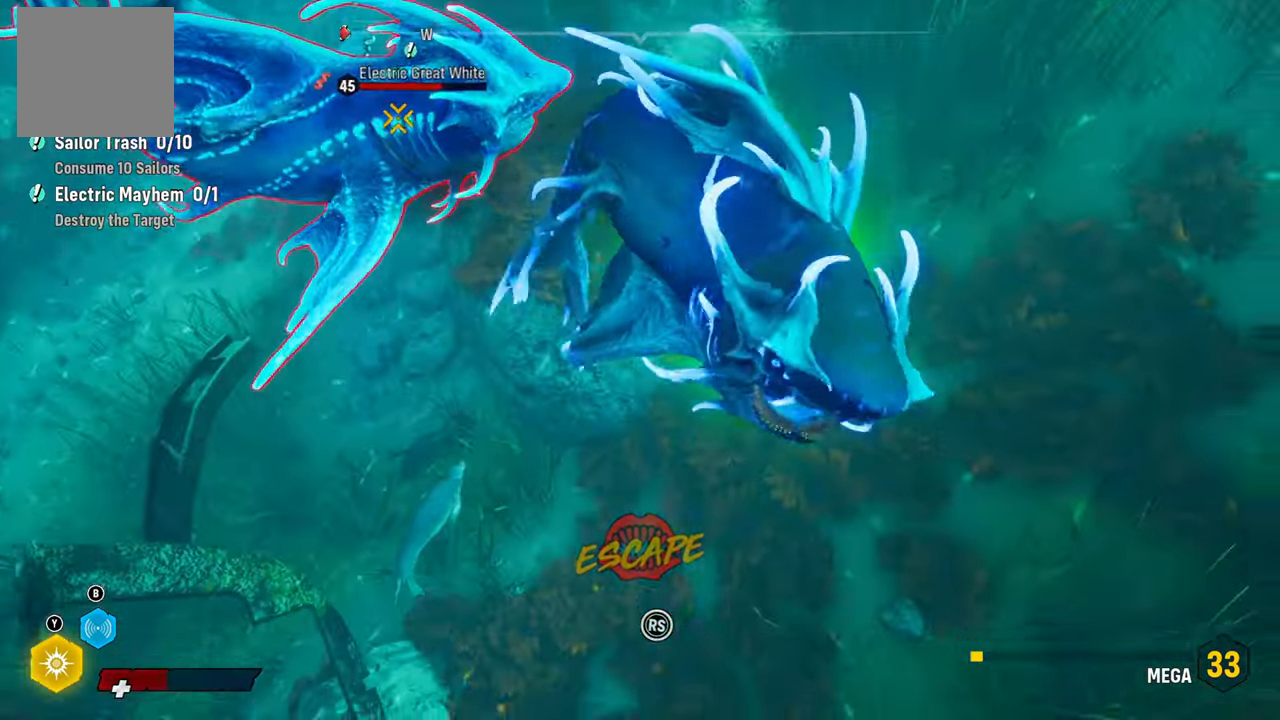
{"buttons": ["L2"], "left_stick": "up-left", "right_stick": "left", "events": [[200, "L2", "down"], [260, "right_stick", "up-left"], [320, "right_stick", "left"]]}
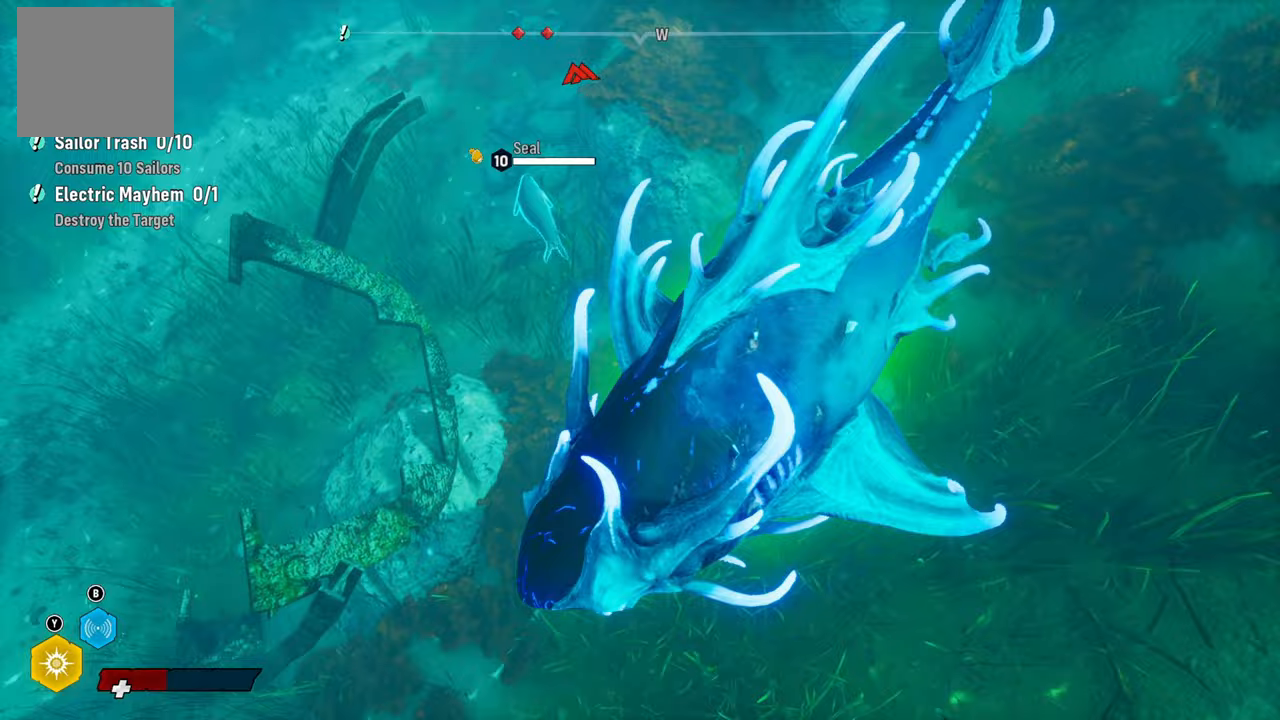
{"buttons": ["L2"], "left_stick": "up", "right_stick": "up", "events": [[200, "right_stick", "up"], [340, "left_stick", "up"]]}
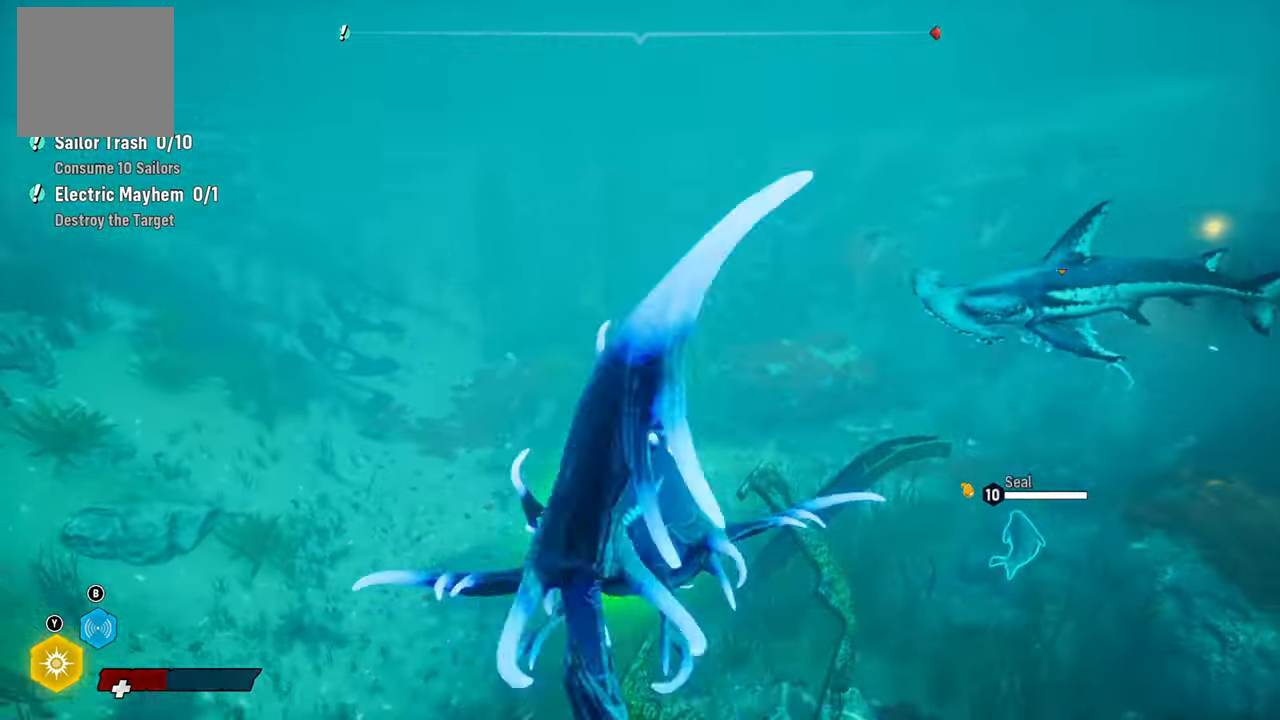
{"buttons": ["Y", "L2"], "left_stick": "up", "right_stick": "center", "events": [[40, "right_stick", "up-right"], [360, "right_stick", "center"], [400, "Y", "down"]]}
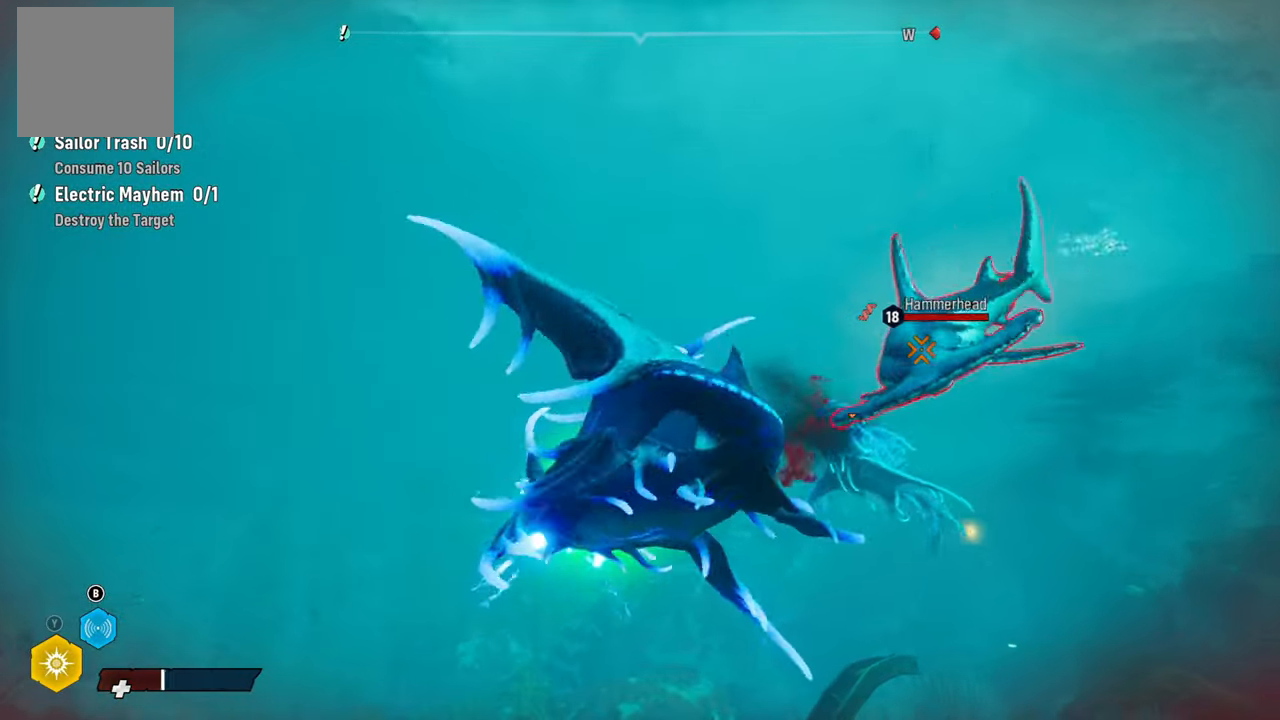
{"buttons": ["L2"], "left_stick": "up", "right_stick": "center", "events": [[40, "Y", "up"]]}
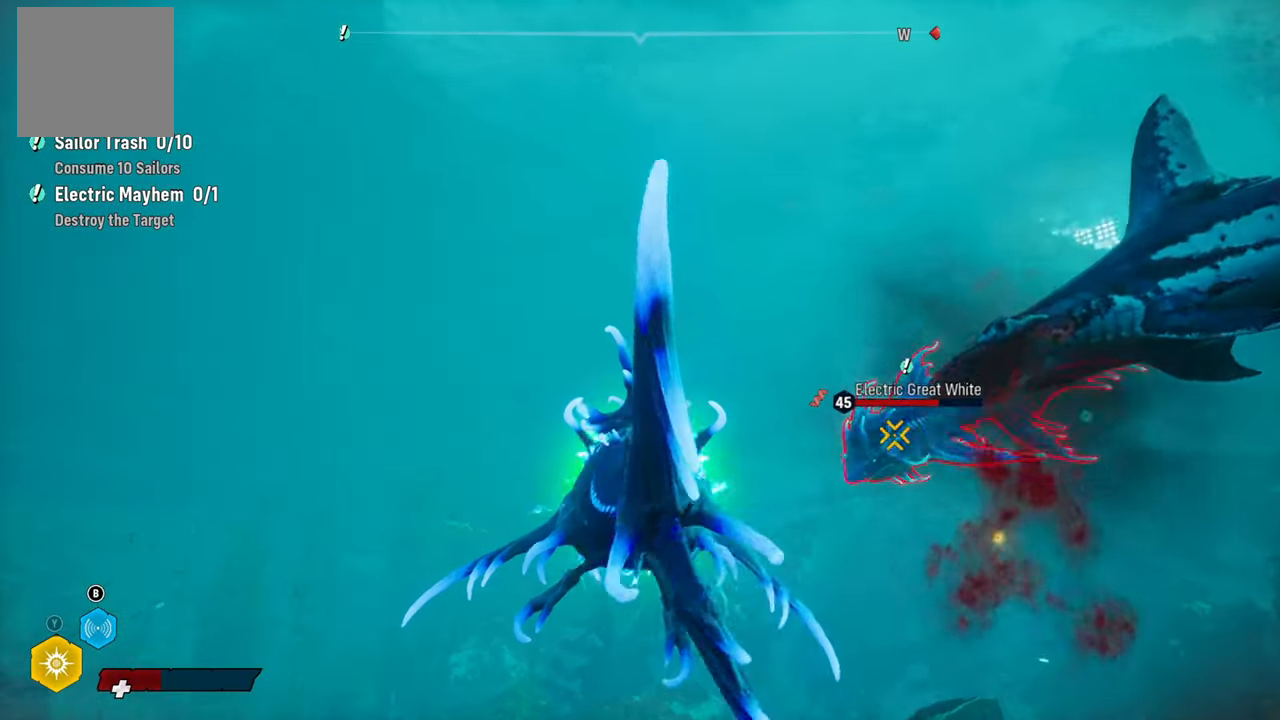
{"buttons": ["L2"], "left_stick": "up", "right_stick": "center", "events": [[220, "Y", "down"], [380, "Y", "up"]]}
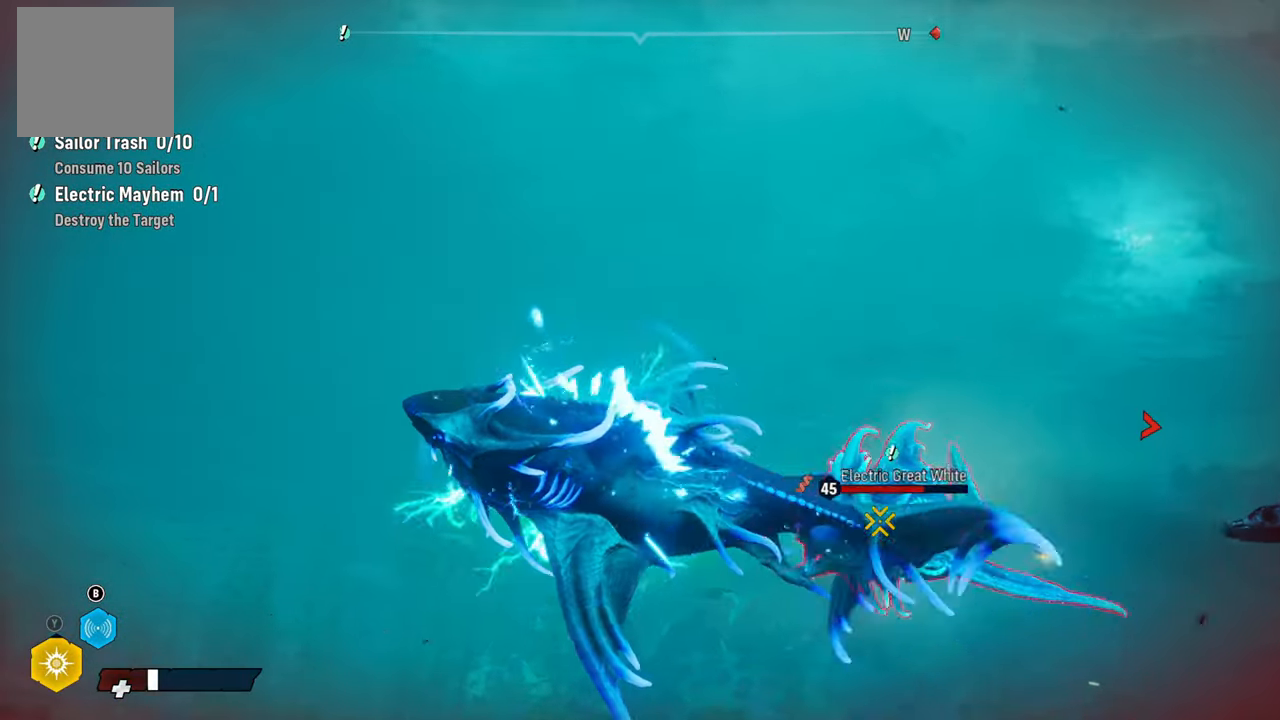
{"buttons": ["L2"], "left_stick": "up", "right_stick": "right", "events": [[100, "L2", "up"], [220, "right_stick", "right"], [460, "L2", "down"]]}
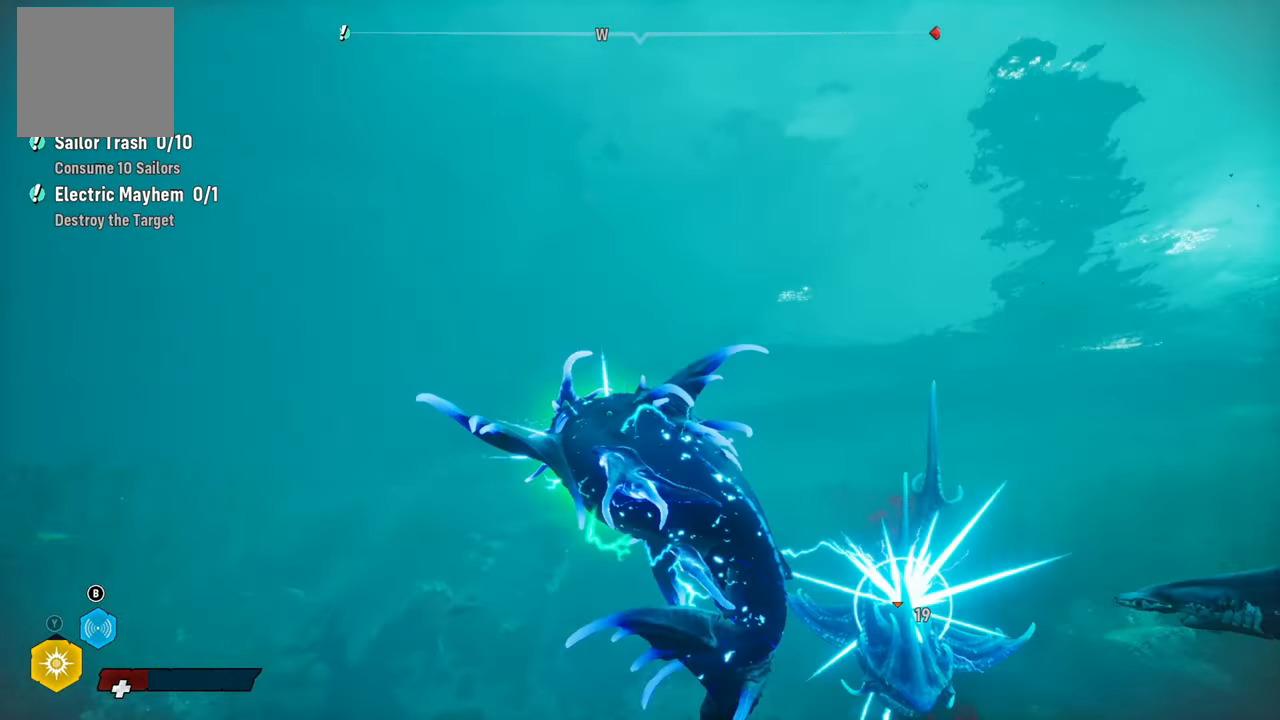
{"buttons": ["L2", "R2"], "left_stick": "up", "right_stick": "center", "events": [[380, "right_stick", "center"], [400, "R2", "down"]]}
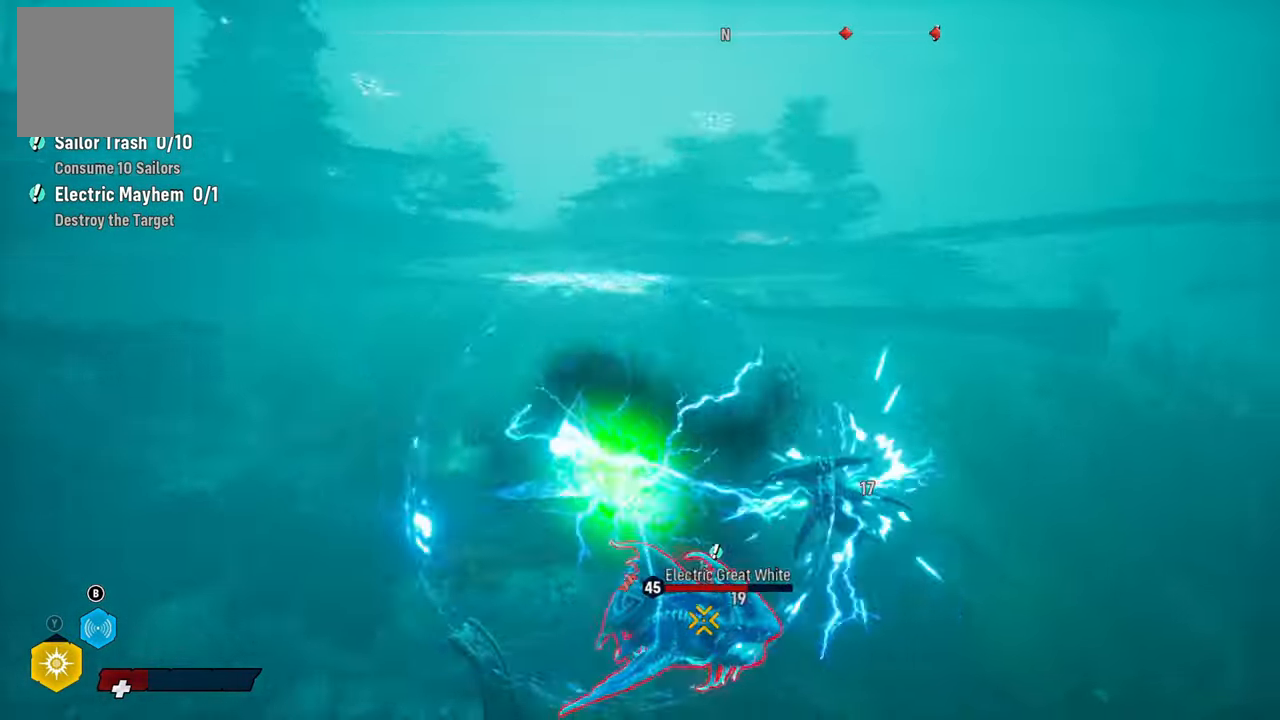
{"buttons": ["L2", "R2"], "left_stick": "down", "right_stick": "center", "events": [[60, "left_stick", "up-right"], [80, "R2", "up"], [120, "R2", "down"], [280, "left_stick", "down-right"], [300, "R2", "up"], [340, "left_stick", "down"], [360, "R2", "down"]]}
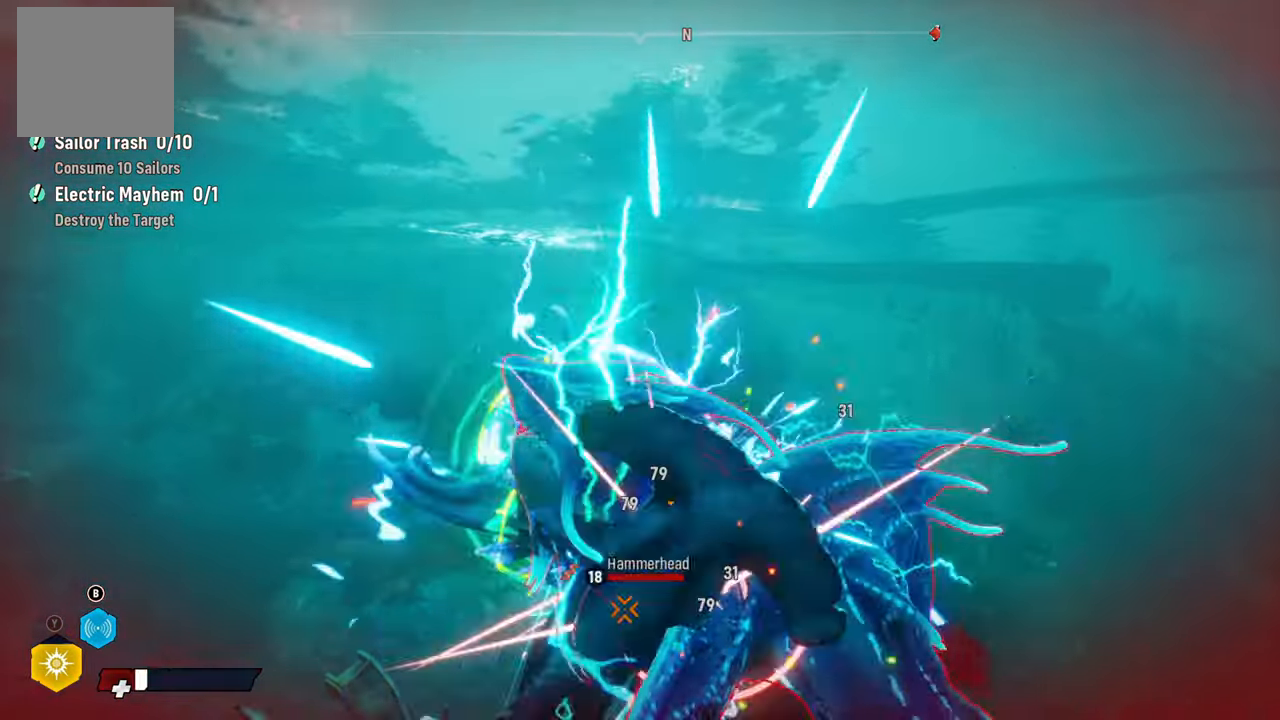
{"buttons": ["L2"], "left_stick": "down-right", "right_stick": "center", "events": [[20, "R2", "up"], [80, "R2", "down"], [80, "left_stick", "left"], [240, "R2", "up"], [280, "R2", "down"], [300, "left_stick", "down-right"], [460, "R2", "up"]]}
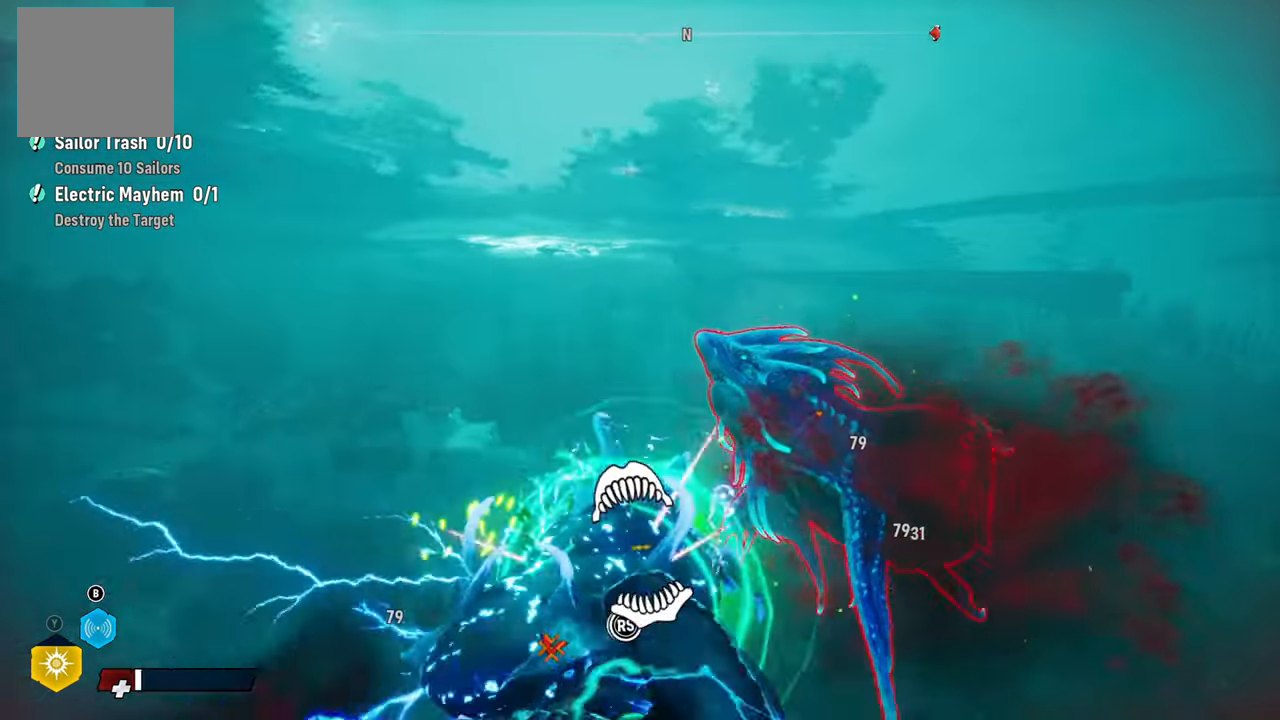
{"buttons": ["L2", "R2"], "left_stick": "up-left", "right_stick": "down-left", "events": [[20, "R3", "down"], [80, "left_stick", "left"], [160, "R3", "up"], [260, "R2", "down"], [260, "left_stick", "center"], [260, "right_stick", "up-right"], [340, "left_stick", "left"], [400, "left_stick", "up-left"], [420, "right_stick", "down-left"]]}